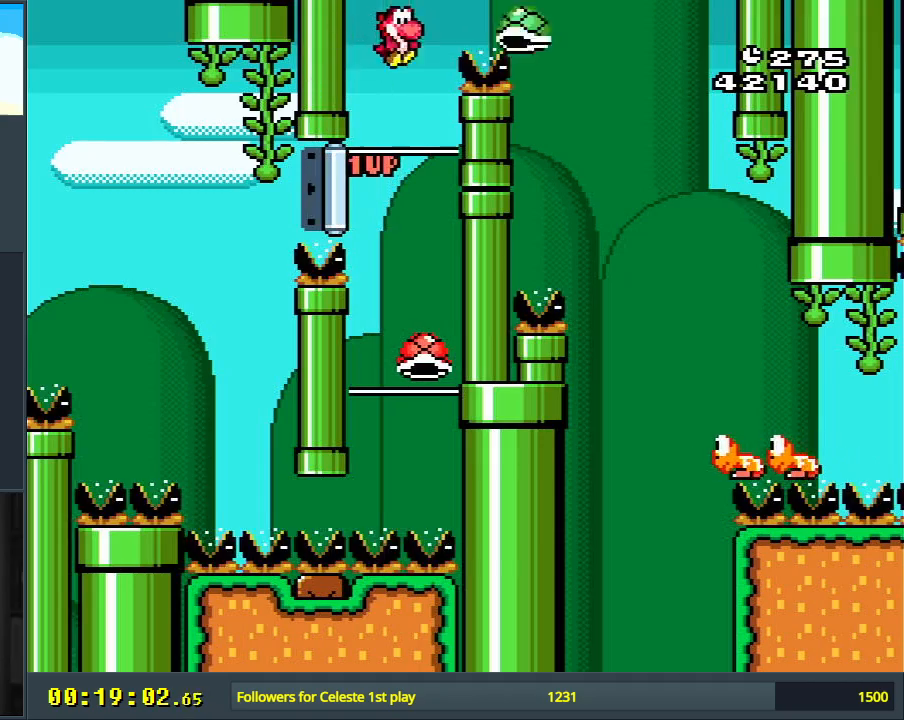
Gameplay with a controller (Nintendo layout); each line is a JSON object with the inputs held at the frame after it. "events" lists button and stick changes between this image and that frame as [ms after this image, input, new state], when the widget could be followed in between. Not read: L3 R3.
{"buttons": ["B", "Y"], "events": [[183, "DPAD_RIGHT", "down"], [267, "DPAD_RIGHT", "up"]]}
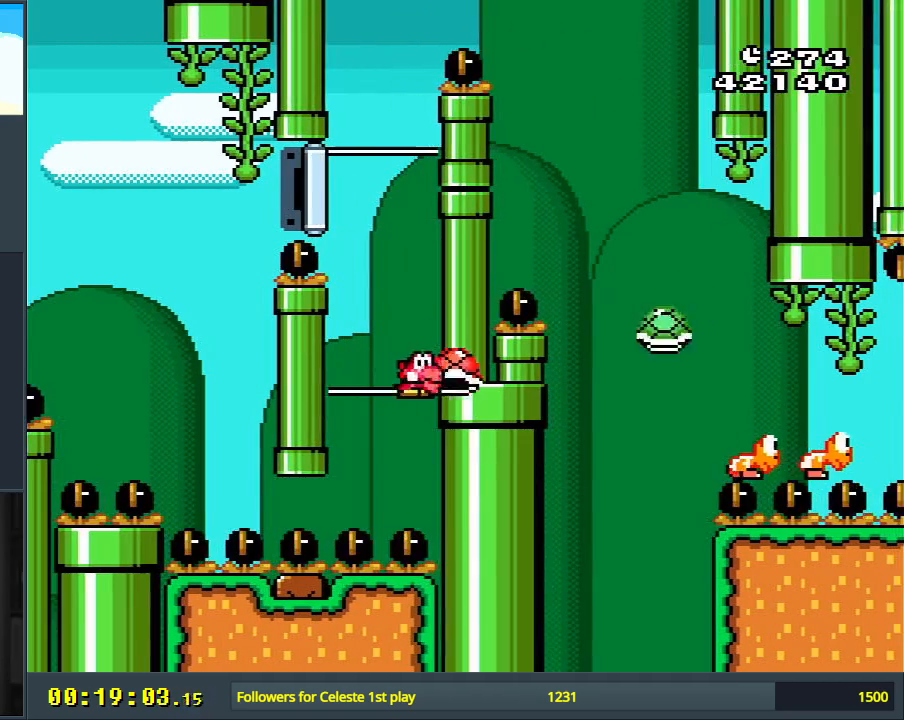
{"buttons": ["B", "Y"], "events": []}
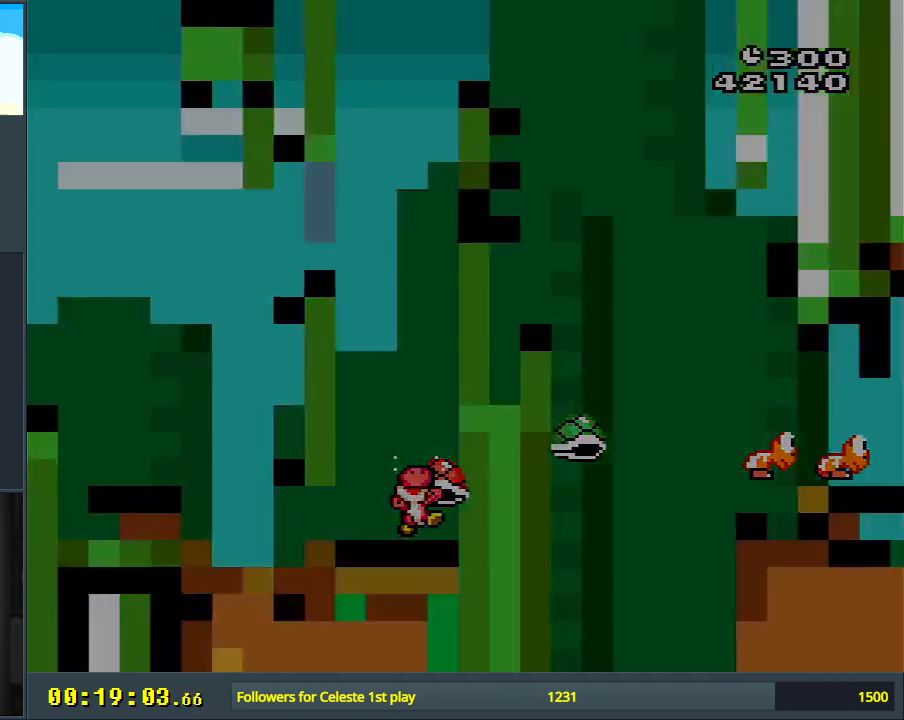
{"buttons": [], "events": [[83, "Y", "up"], [167, "B", "up"]]}
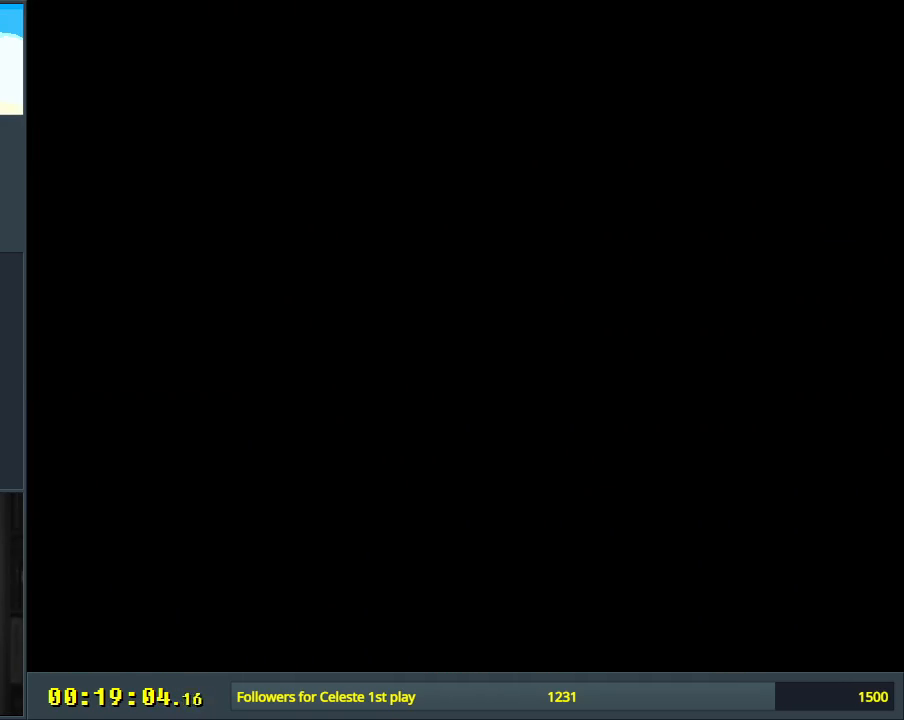
{"buttons": ["B", "Y", "DPAD_RIGHT"], "events": [[267, "DPAD_RIGHT", "down"], [267, "Y", "down"], [433, "B", "down"]]}
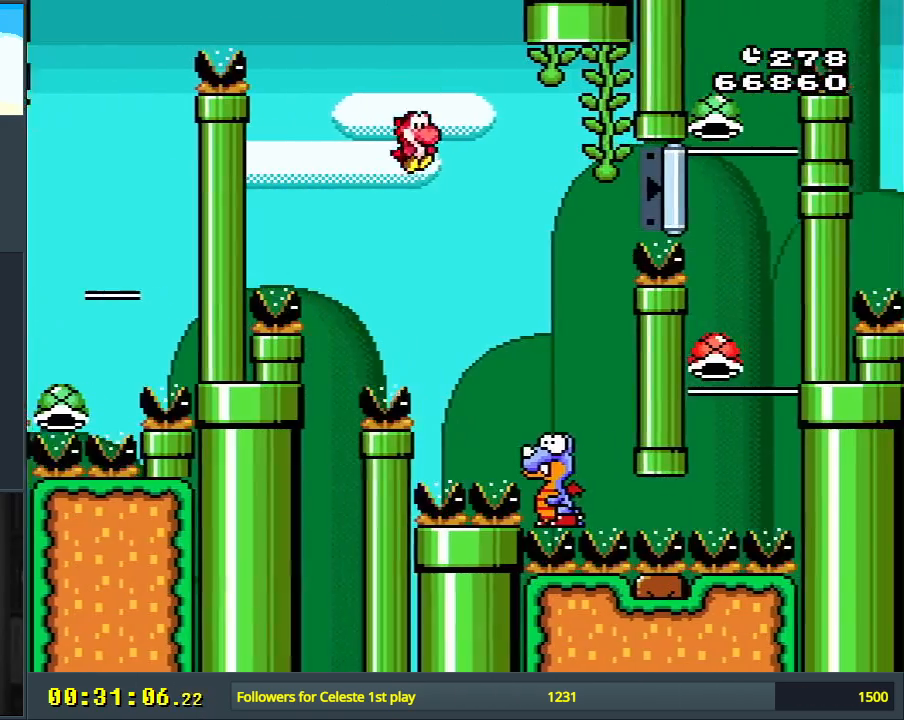
{"buttons": ["B", "Y", "DPAD_UP", "DPAD_RIGHT"], "events": [[67, "DPAD_RIGHT", "up"], [183, "DPAD_LEFT", "down"], [317, "DPAD_LEFT", "up"], [383, "DPAD_RIGHT", "down"], [383, "DPAD_UP", "down"]]}
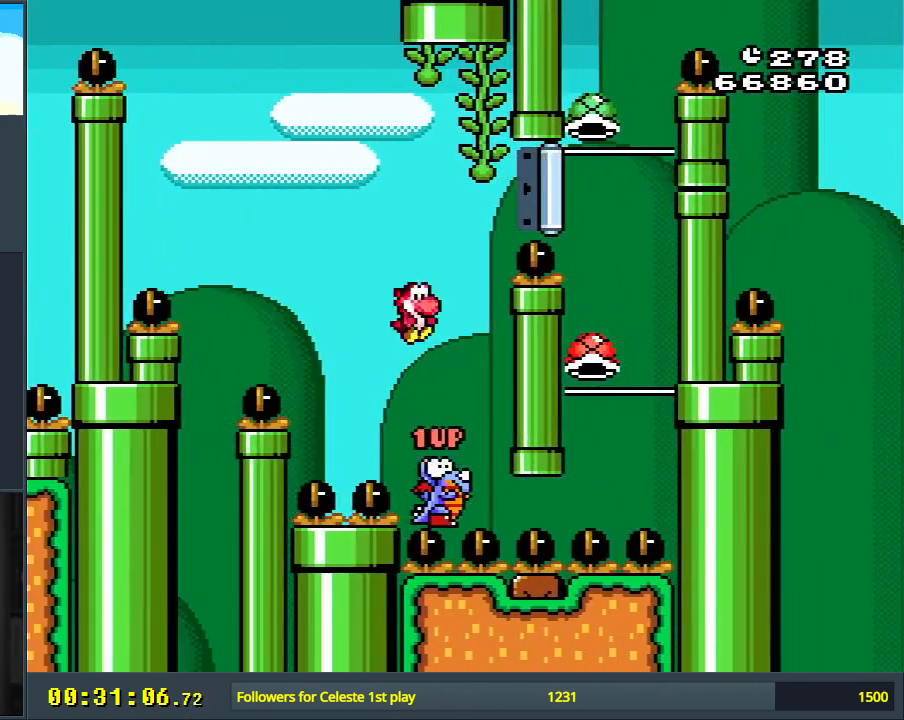
{"buttons": ["B", "Y"], "events": [[283, "DPAD_RIGHT", "up"], [300, "DPAD_UP", "up"]]}
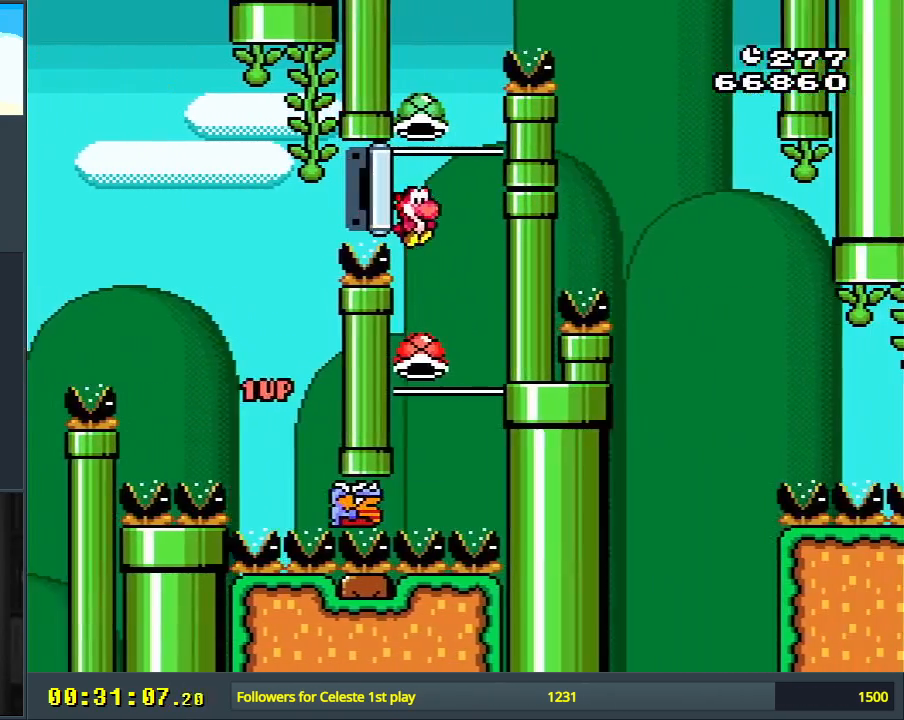
{"buttons": ["B", "Y"], "events": [[33, "DPAD_LEFT", "down"], [183, "DPAD_LEFT", "up"]]}
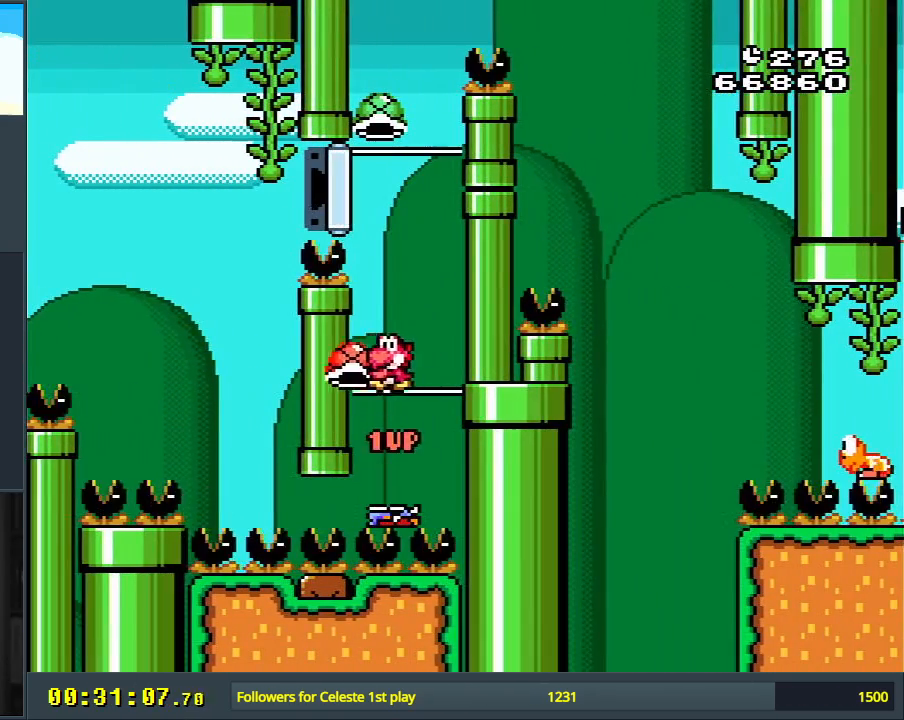
{"buttons": ["B", "Y"], "events": [[267, "Y", "up"], [283, "DPAD_RIGHT", "down"], [333, "DPAD_RIGHT", "up"], [367, "Y", "down"]]}
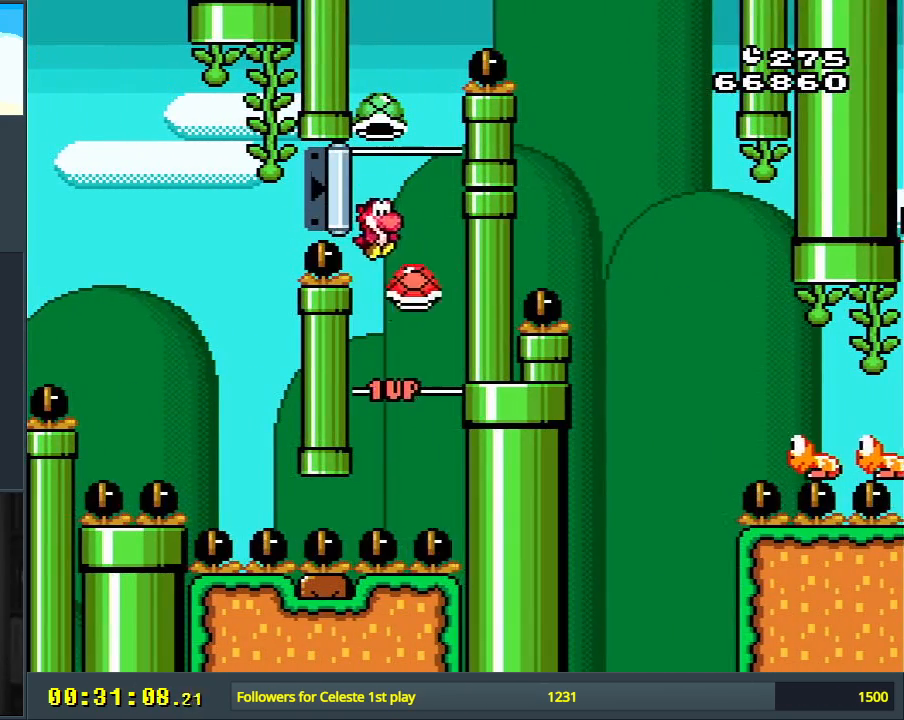
{"buttons": ["B", "Y"], "events": [[100, "DPAD_LEFT", "down"], [217, "DPAD_LEFT", "up"]]}
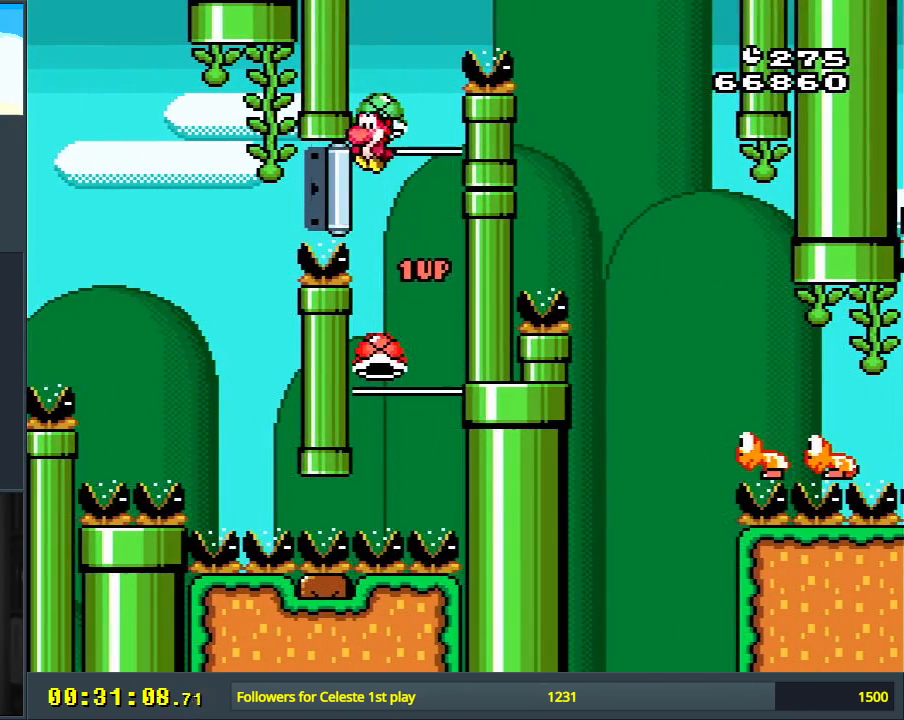
{"buttons": ["B", "Y", "DPAD_RIGHT"], "events": [[150, "Y", "up"], [300, "Y", "down"], [400, "DPAD_RIGHT", "down"]]}
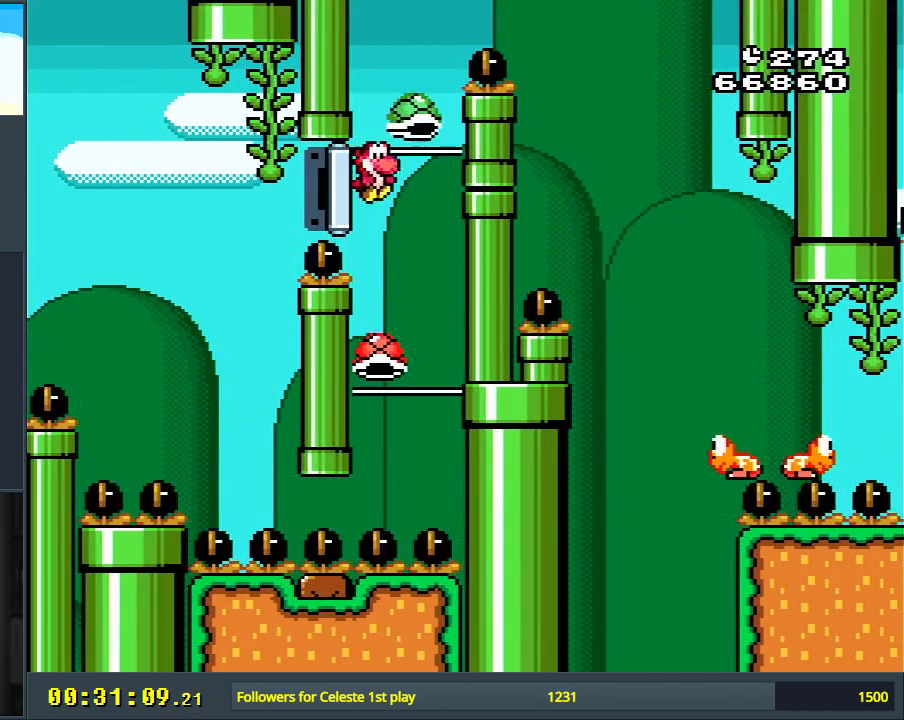
{"buttons": ["B", "Y"], "events": [[33, "DPAD_RIGHT", "up"]]}
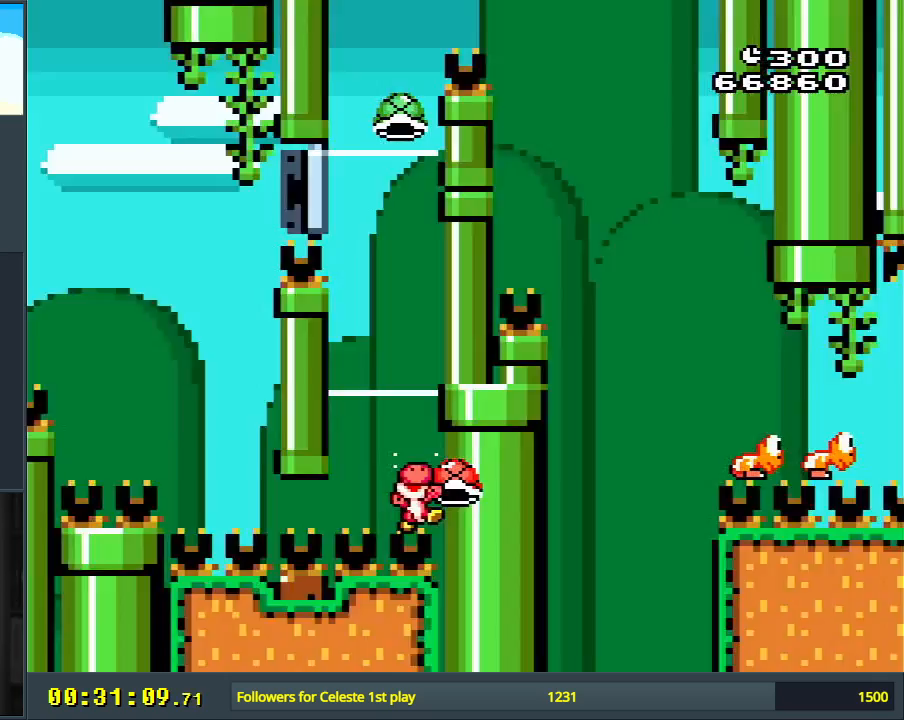
{"buttons": [], "events": [[200, "Y", "up"], [267, "B", "up"]]}
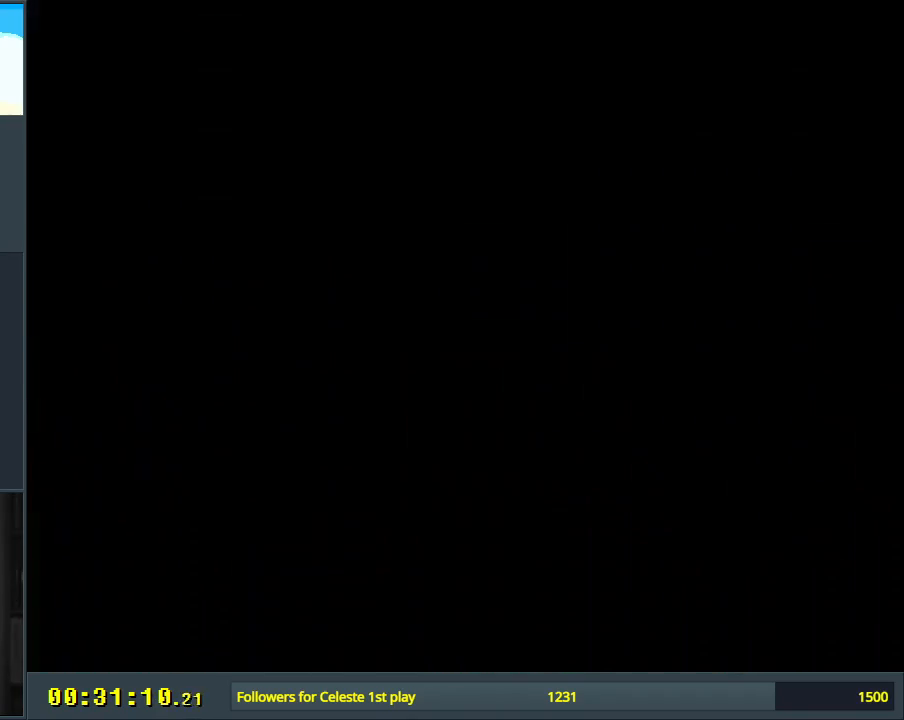
{"buttons": [], "events": []}
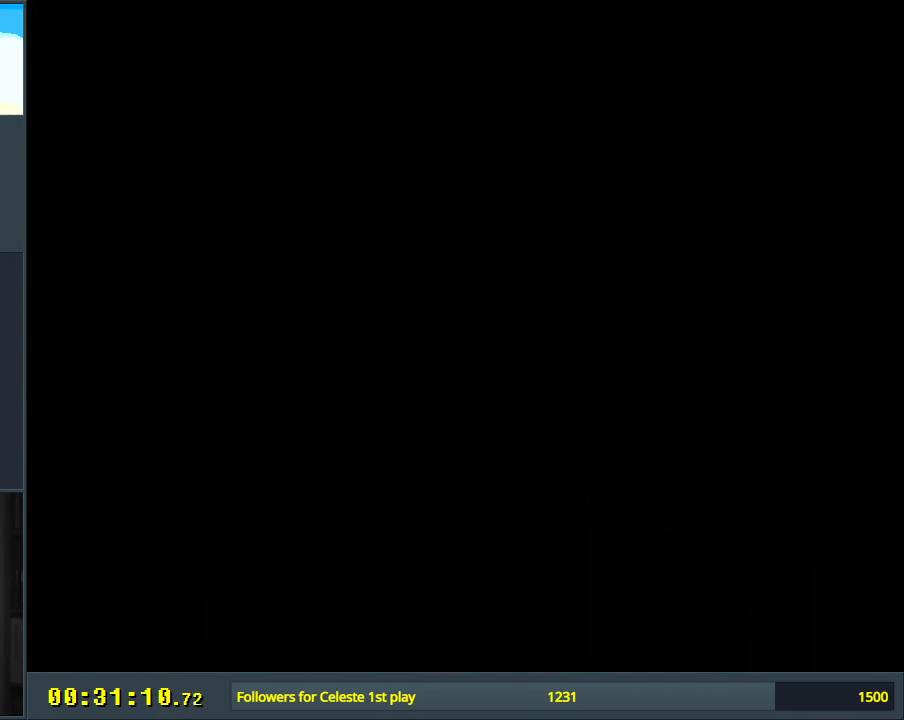
{"buttons": [], "events": []}
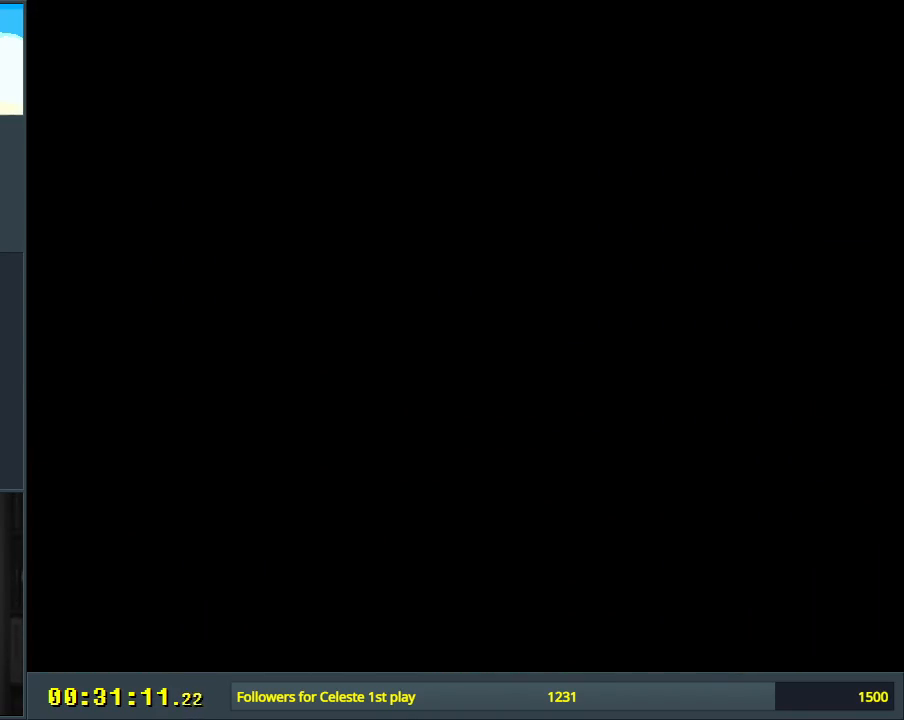
{"buttons": ["B", "Y"], "events": [[217, "B", "down"], [217, "Y", "down"]]}
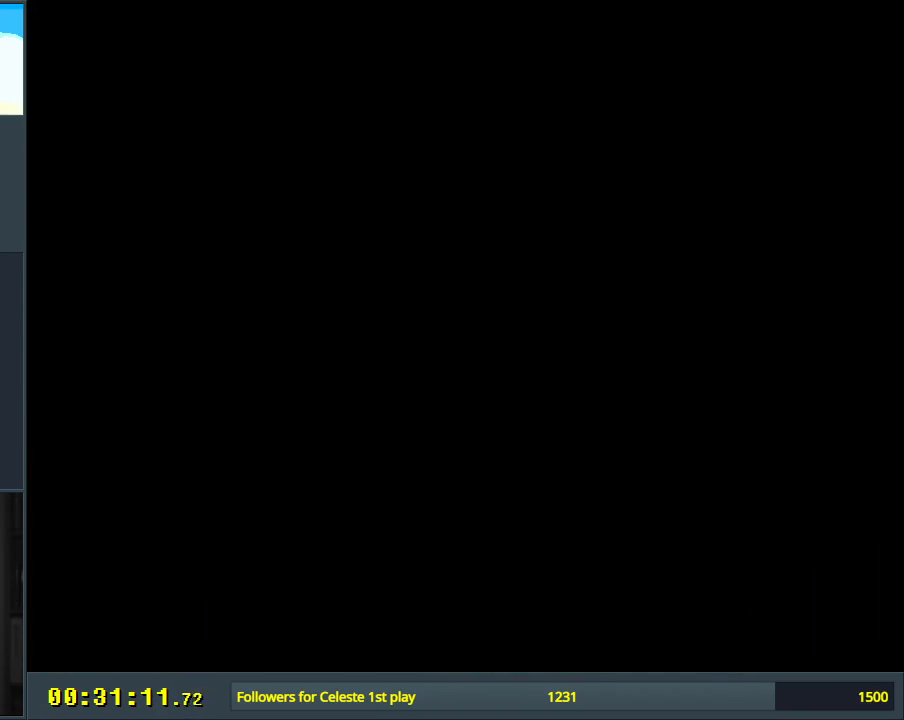
{"buttons": ["B", "Y"], "events": []}
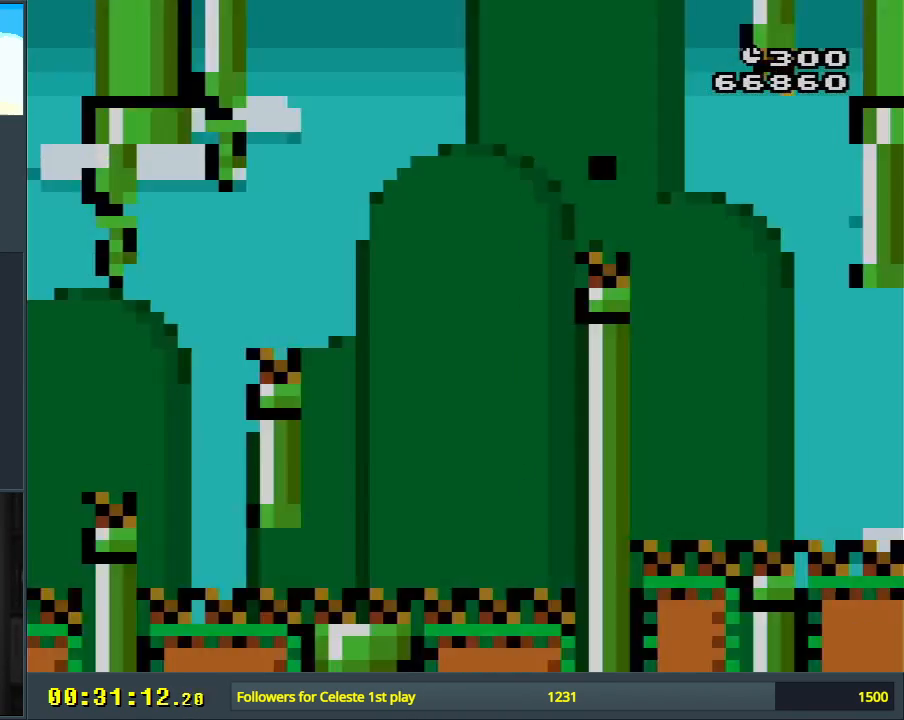
{"buttons": ["B", "Y", "DPAD_LEFT"], "events": [[150, "DPAD_RIGHT", "down"], [350, "DPAD_RIGHT", "up"], [467, "DPAD_LEFT", "down"]]}
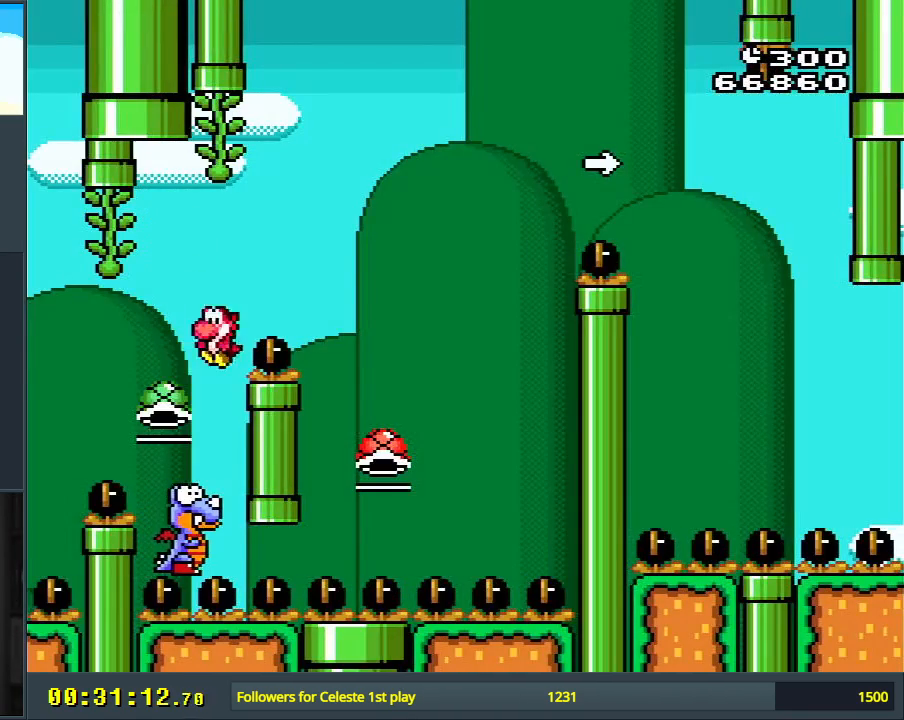
{"buttons": ["B", "Y", "DPAD_UP", "DPAD_RIGHT"], "events": [[50, "DPAD_LEFT", "up"], [300, "DPAD_RIGHT", "down"], [367, "DPAD_UP", "down"]]}
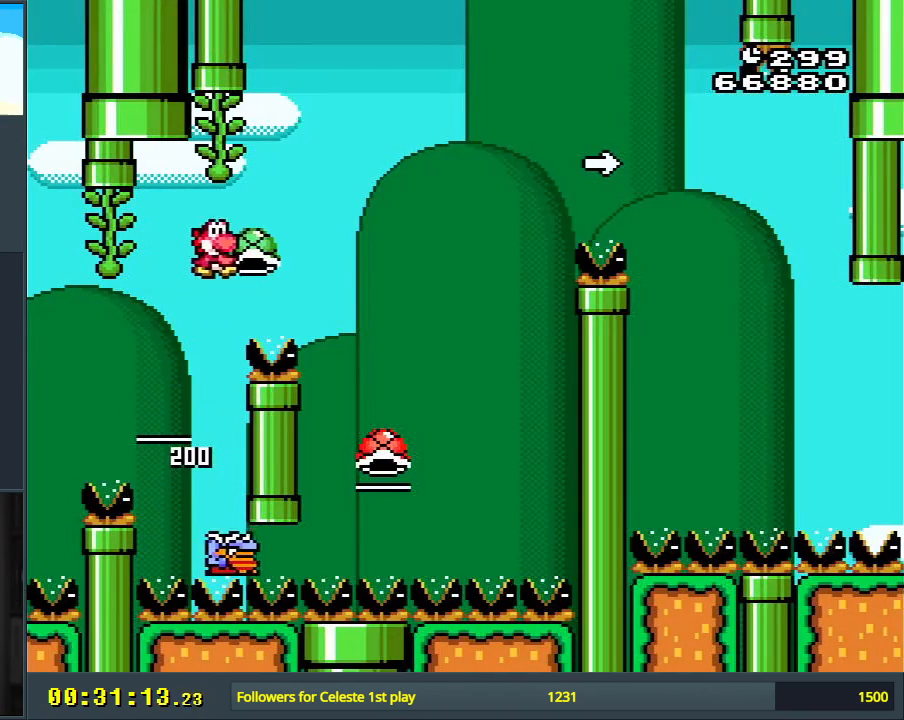
{"buttons": ["Y", "DPAD_LEFT"], "events": [[50, "Y", "up"], [150, "Y", "down"], [167, "DPAD_UP", "up"], [300, "DPAD_RIGHT", "up"], [367, "B", "up"], [450, "DPAD_LEFT", "down"]]}
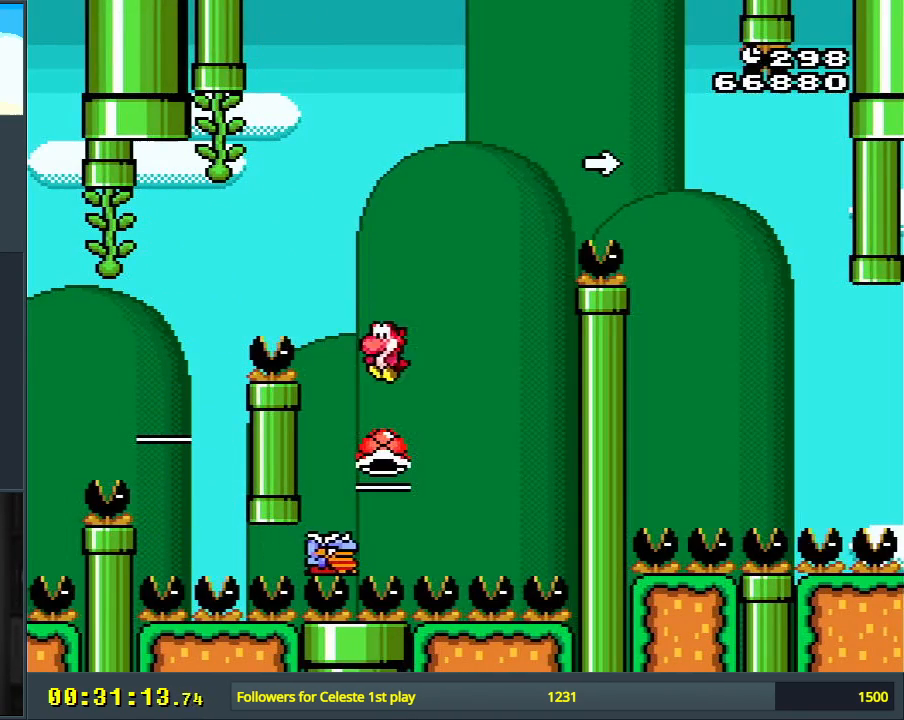
{"buttons": ["B", "Y", "DPAD_RIGHT"], "events": [[67, "B", "down"], [67, "DPAD_LEFT", "up"], [233, "DPAD_LEFT", "down"], [300, "DPAD_LEFT", "up"], [433, "DPAD_RIGHT", "down"]]}
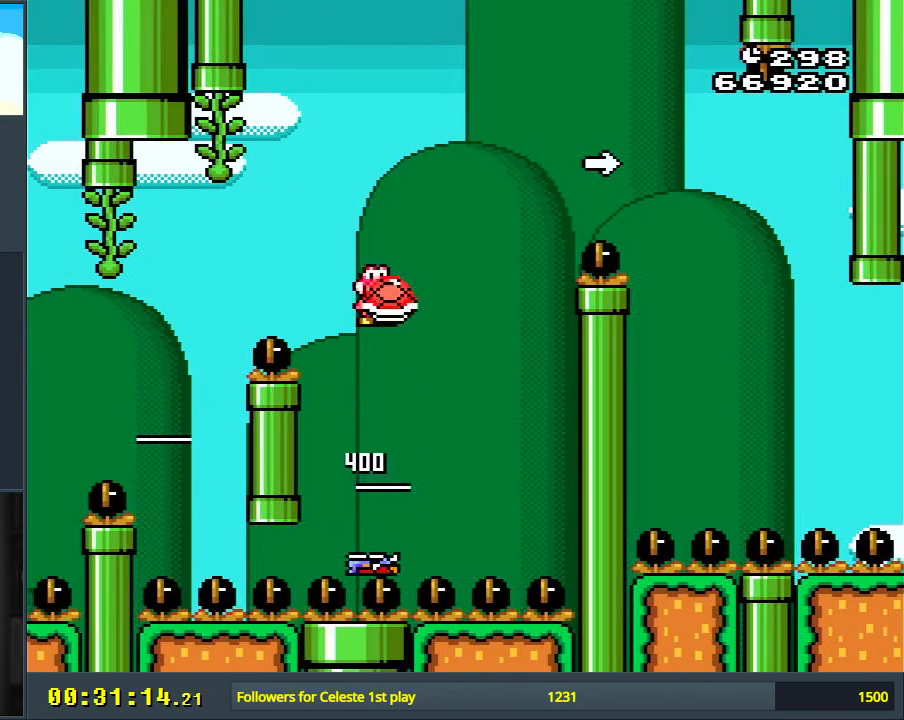
{"buttons": ["B", "Y", "DPAD_UP", "DPAD_RIGHT"], "events": [[117, "DPAD_RIGHT", "up"], [117, "Y", "up"], [233, "Y", "down"], [450, "DPAD_RIGHT", "down"], [450, "DPAD_UP", "down"]]}
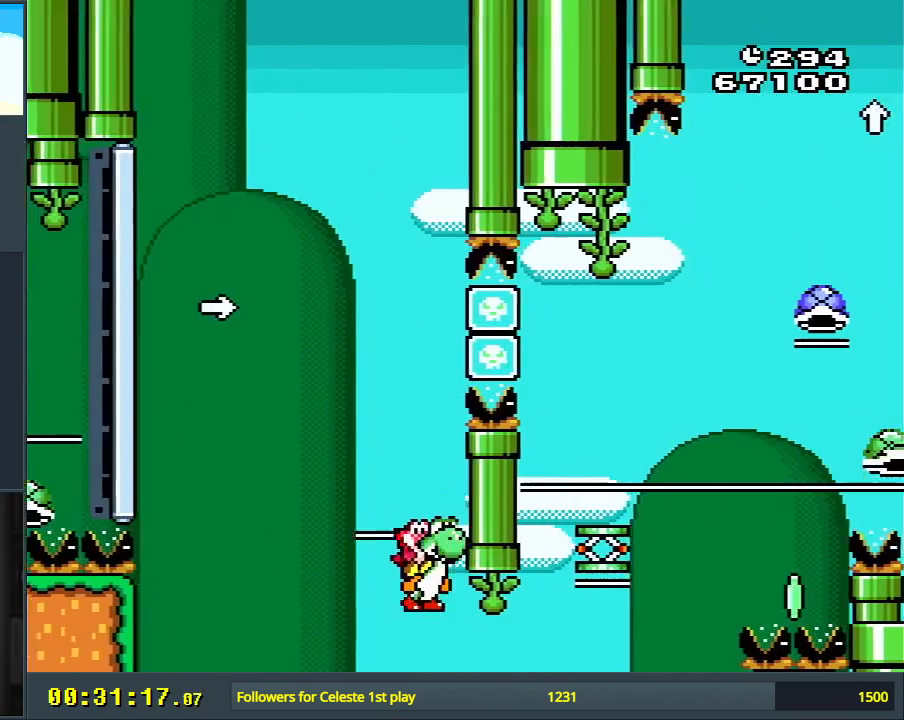
{"buttons": ["A", "DPAD_RIGHT"], "events": [[183, "A", "down"], [200, "X", "down"], [200, "Y", "up"], [217, "B", "up"], [233, "DPAD_RIGHT", "up"], [267, "DPAD_UP", "up"], [333, "DPAD_RIGHT", "down"], [450, "X", "up"]]}
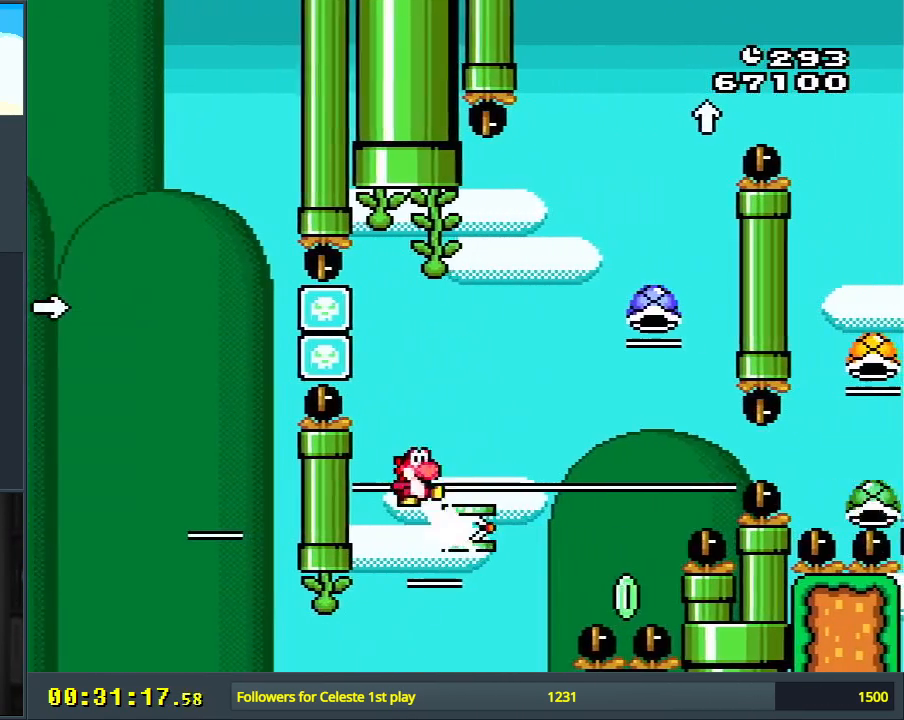
{"buttons": ["B", "Y"], "events": [[83, "B", "down"], [150, "A", "up"], [200, "Y", "down"], [400, "DPAD_RIGHT", "up"]]}
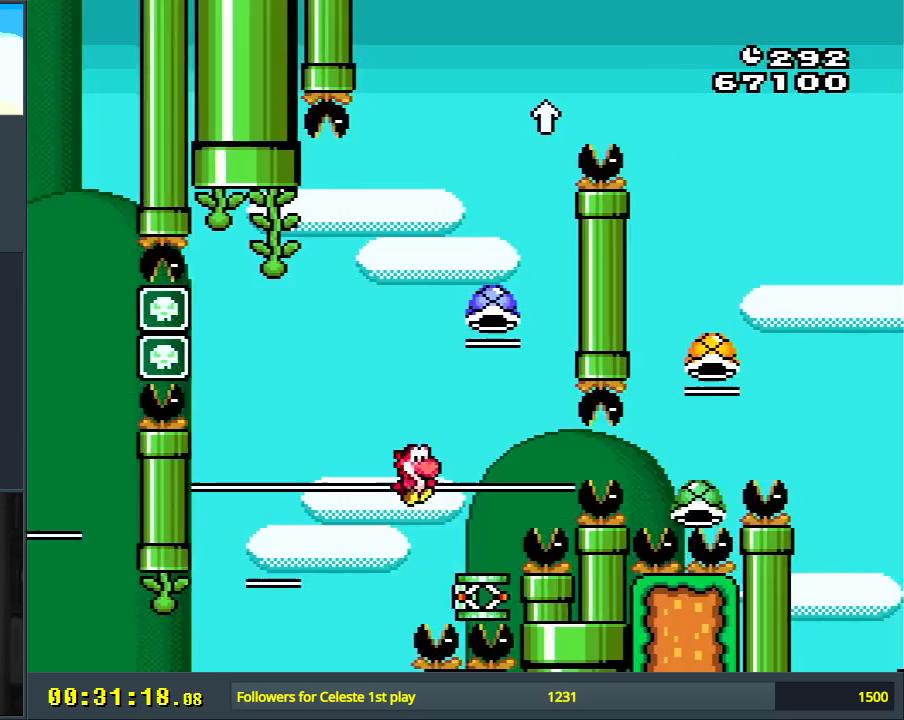
{"buttons": ["B", "Y"], "events": [[50, "DPAD_LEFT", "down"], [150, "DPAD_LEFT", "up"]]}
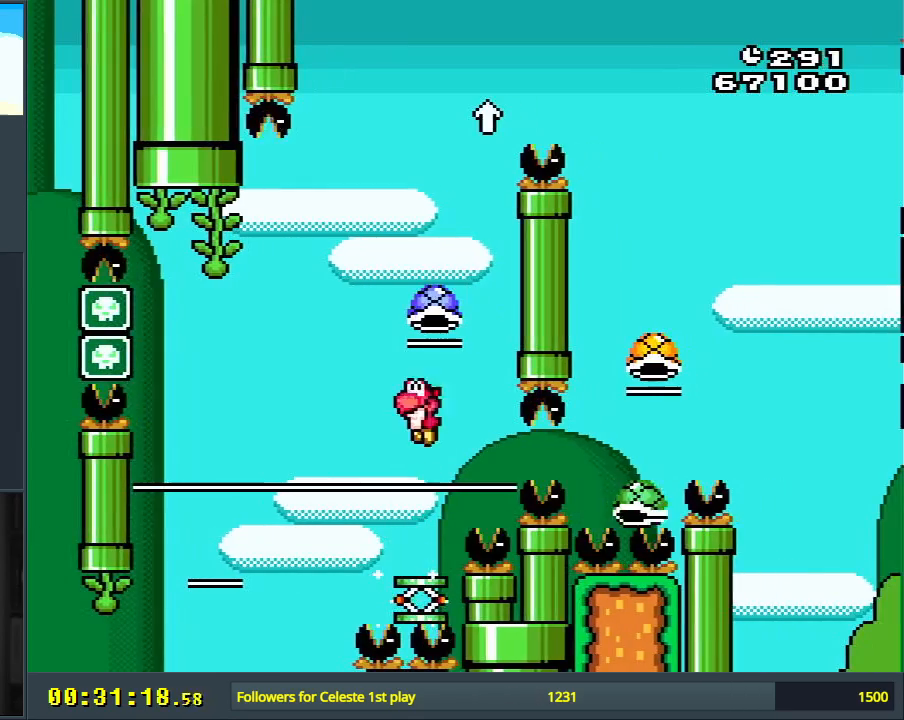
{"buttons": ["B", "Y", "DPAD_LEFT"], "events": [[67, "DPAD_RIGHT", "down"], [183, "DPAD_RIGHT", "up"], [200, "DPAD_LEFT", "down"]]}
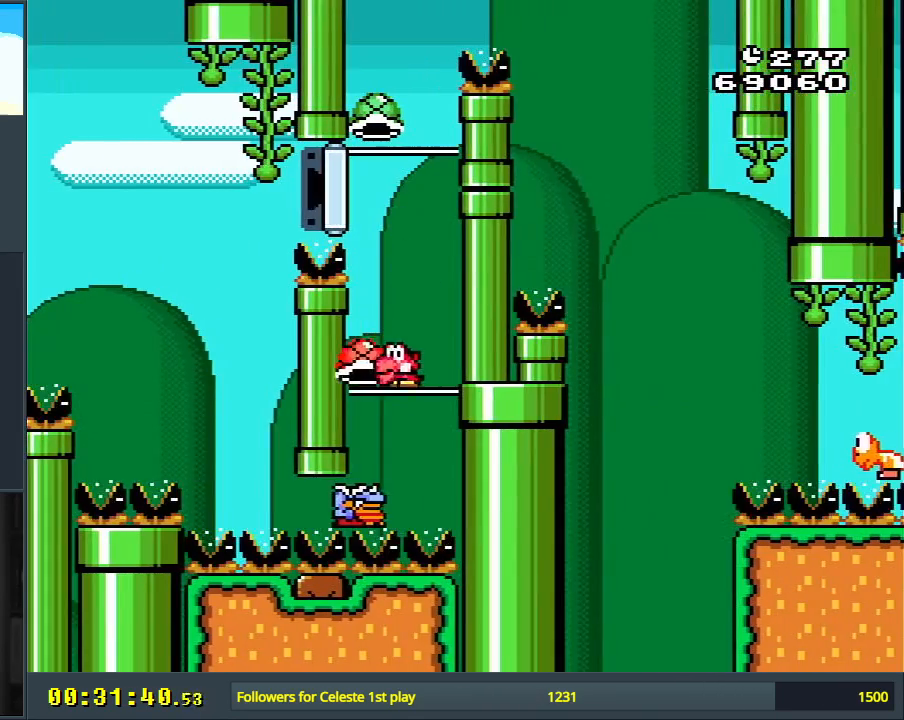
{"buttons": ["B", "Y", "DPAD_LEFT"], "events": [[17, "DPAD_LEFT", "up"], [83, "DPAD_RIGHT", "down"], [400, "DPAD_RIGHT", "up"], [483, "DPAD_LEFT", "down"]]}
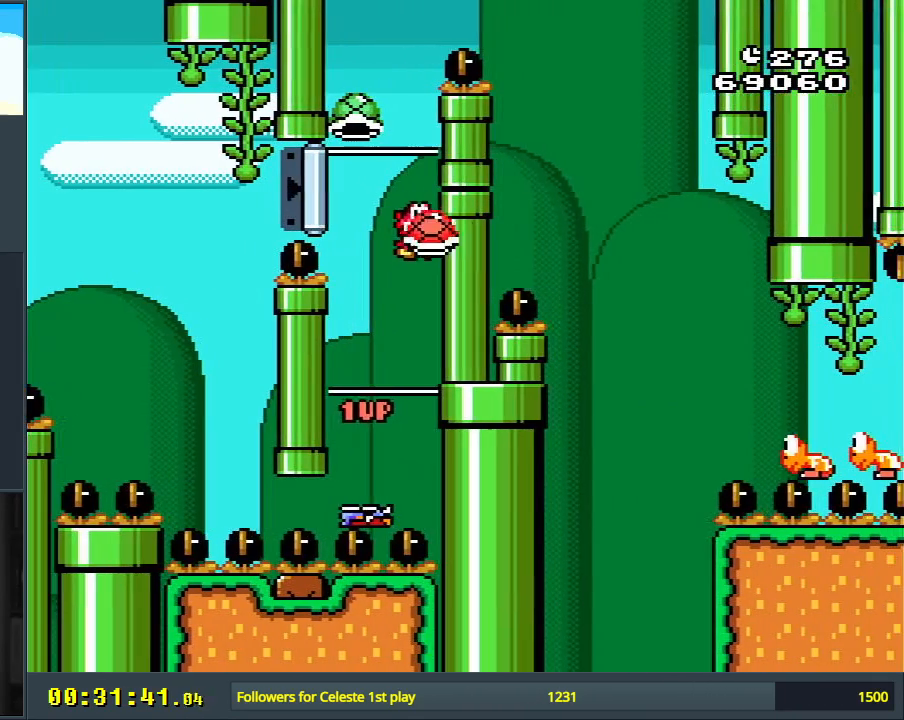
{"buttons": ["B", "Y"], "events": [[50, "Y", "up"], [67, "DPAD_LEFT", "up"], [167, "Y", "down"]]}
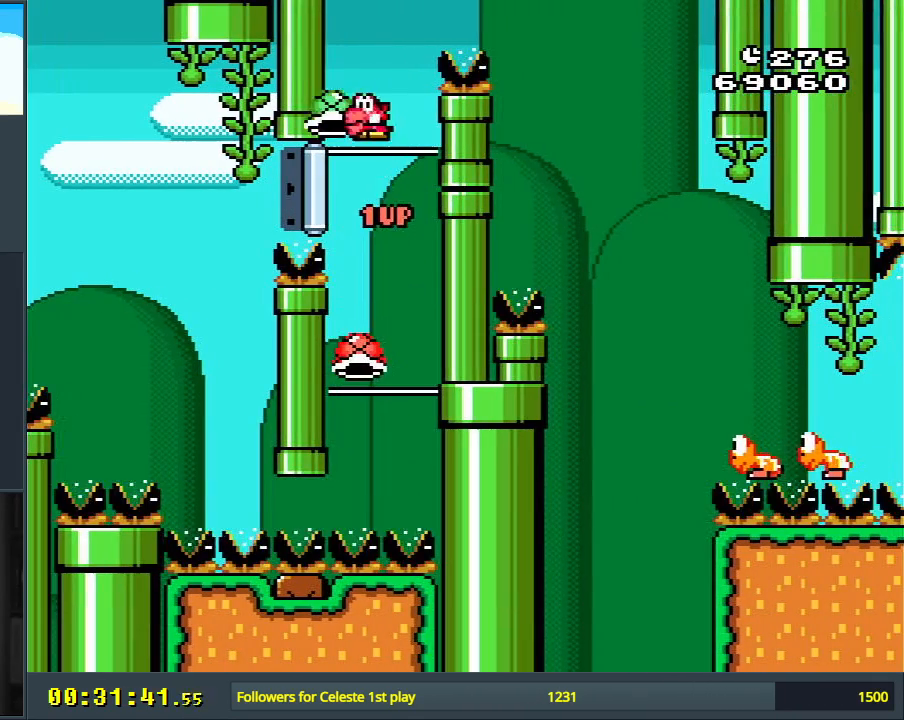
{"buttons": ["B", "Y"], "events": [[233, "Y", "up"], [283, "DPAD_RIGHT", "down"], [350, "DPAD_RIGHT", "up"], [350, "Y", "down"]]}
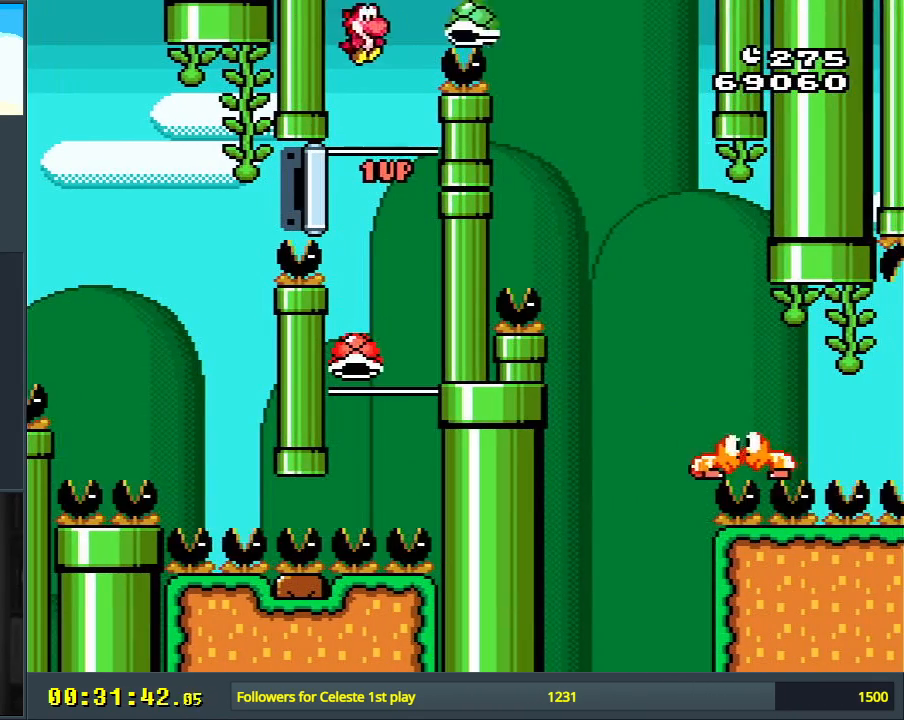
{"buttons": ["B", "Y"], "events": [[100, "DPAD_RIGHT", "down"], [200, "DPAD_RIGHT", "up"]]}